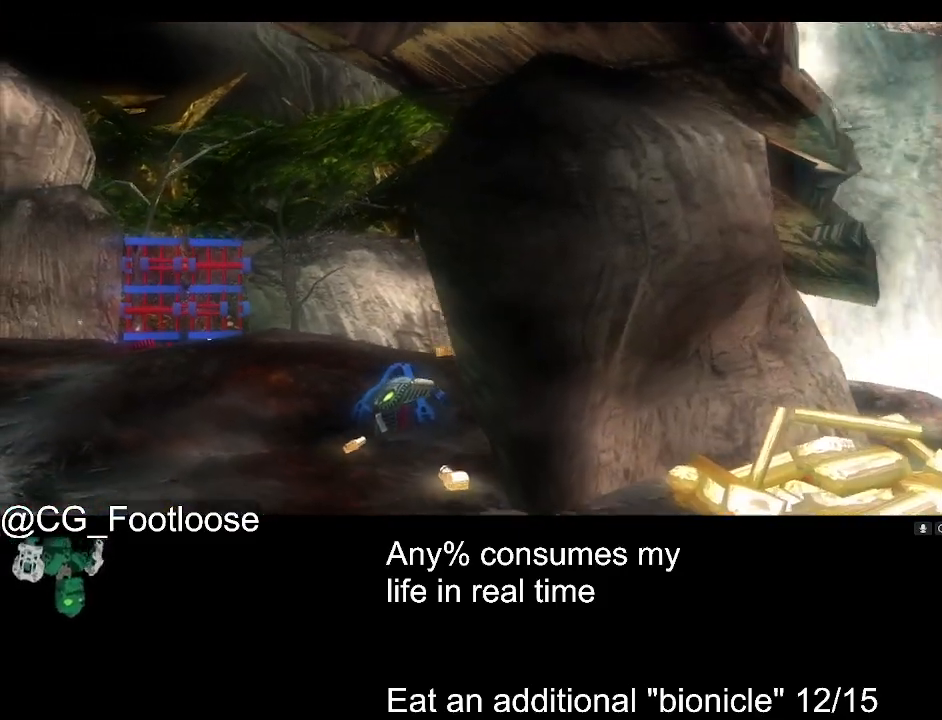
Gameplay with keyboard and mouse; each line is a JSON object with the keys and mouse buttons held at the frame after it. "events" lists presses ("down") and releases ("up") of "1", "a", "d", "down", "escape", "left", "q", "return", "right", "s", "space", "up", "w", "mouse_left", "mouse_wheel_up" and "mouse_wheel_down" between this image and that frame as [ms after this image, input, new state], when the widget could be followed in between. "mouse_left", "mouse_wheel_up", "mouse_wheel_down" = the "left", "wheel_up", "wheel_down" buttons of the "mouse" list. No other keys are recorded. Not read: mouse_move.
{"keys": ["a", "w"], "mouse": [], "events": []}
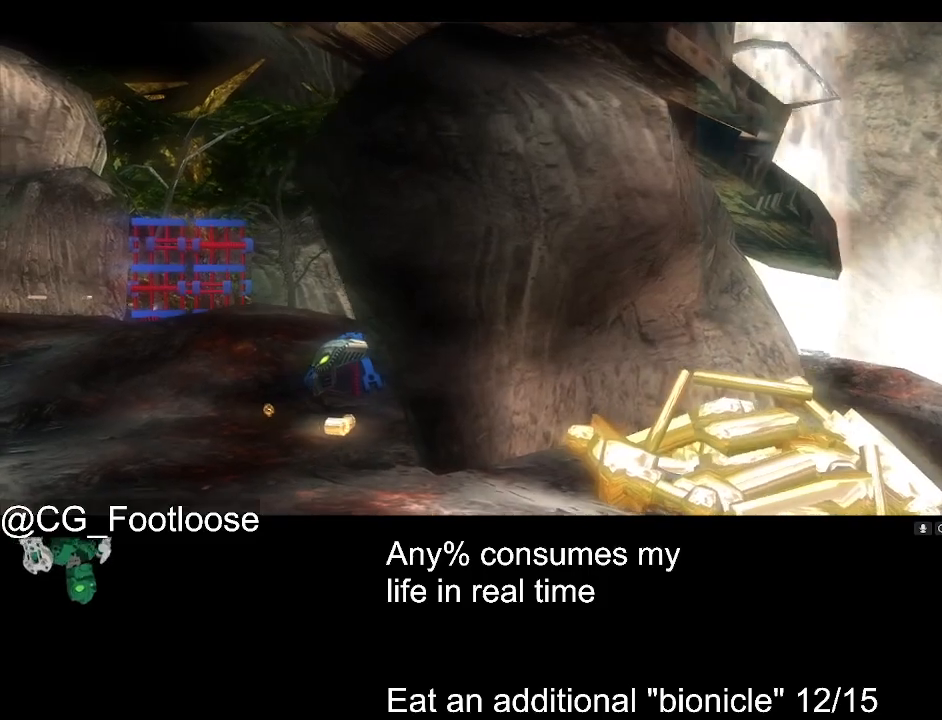
{"keys": ["a", "w"], "mouse": [], "events": []}
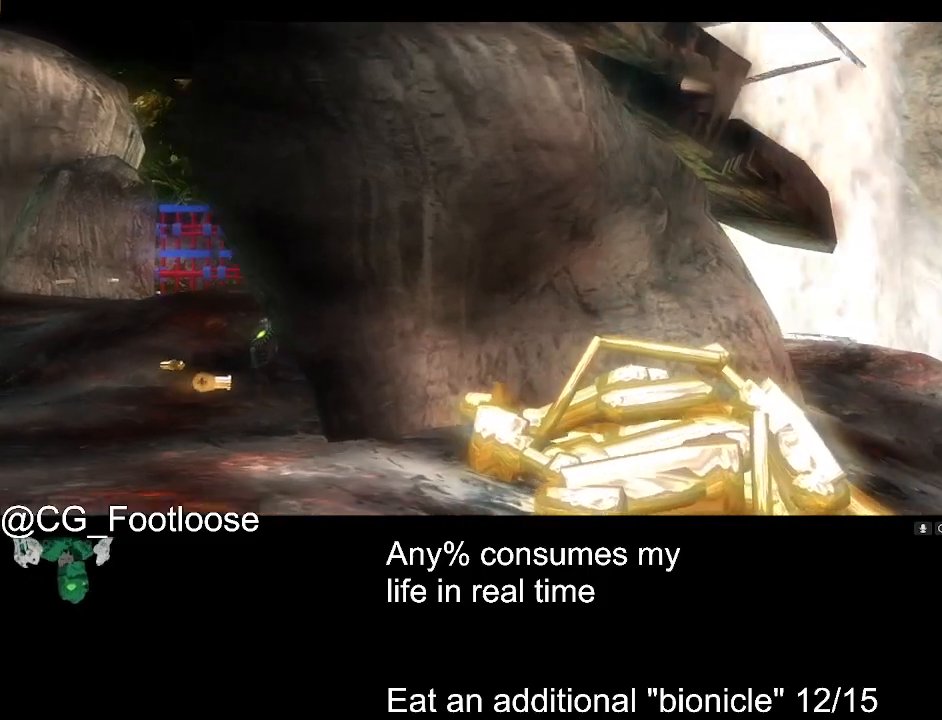
{"keys": ["a", "w"], "mouse": [], "events": []}
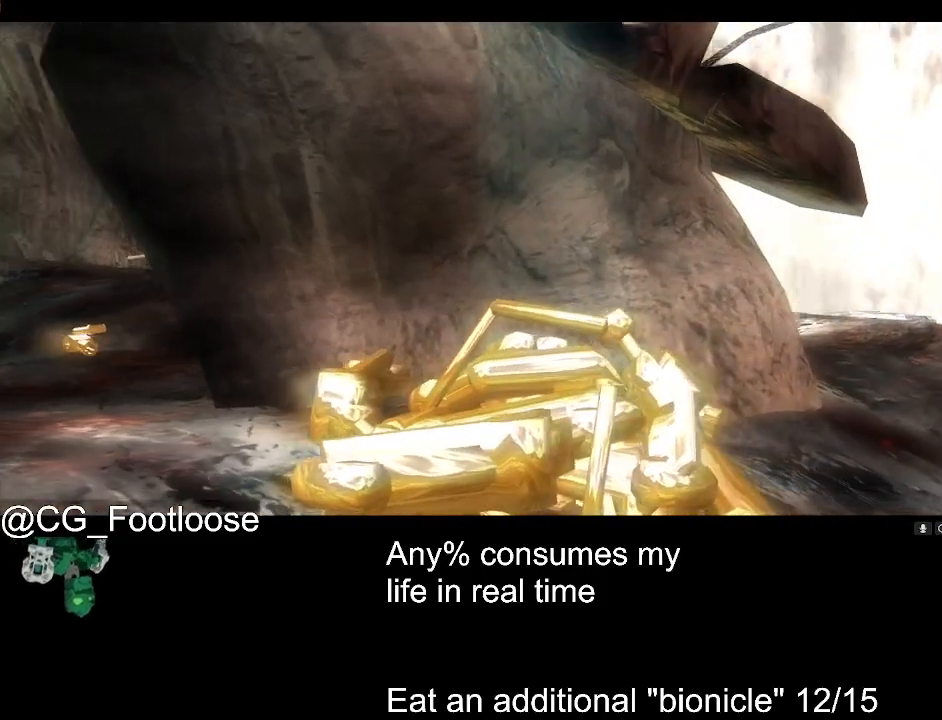
{"keys": ["a", "w"], "mouse": [], "events": []}
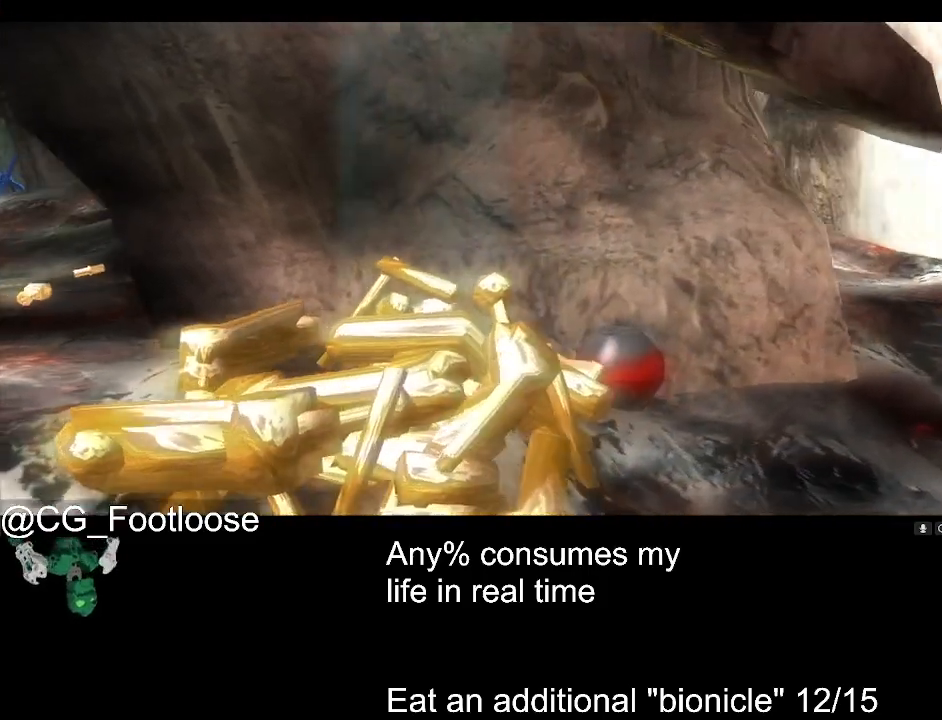
{"keys": ["a", "w"], "mouse": [], "events": []}
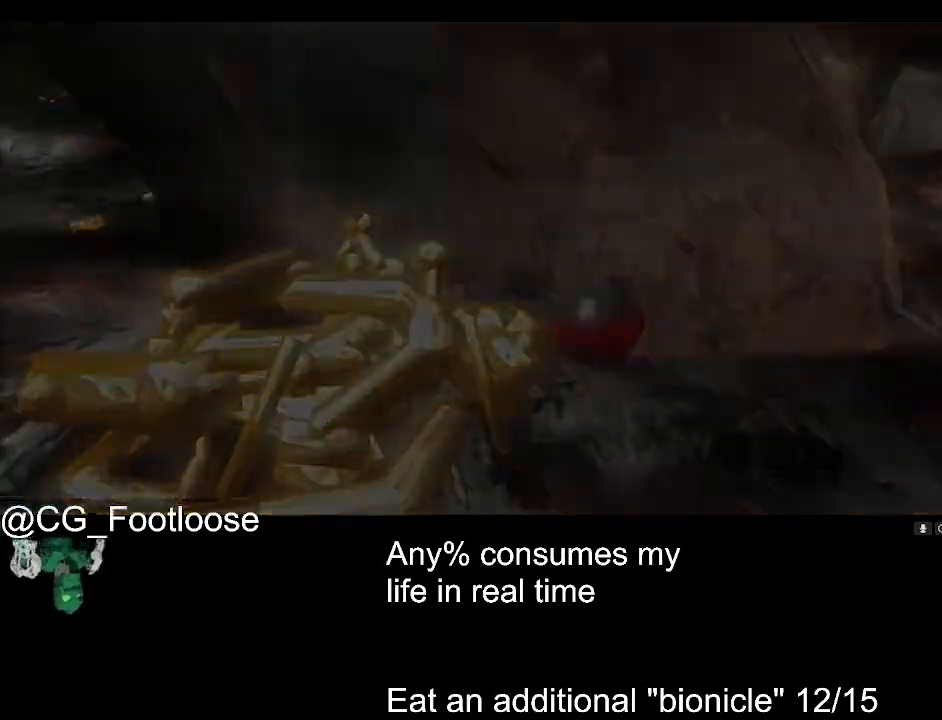
{"keys": ["a", "w"], "mouse": [], "events": []}
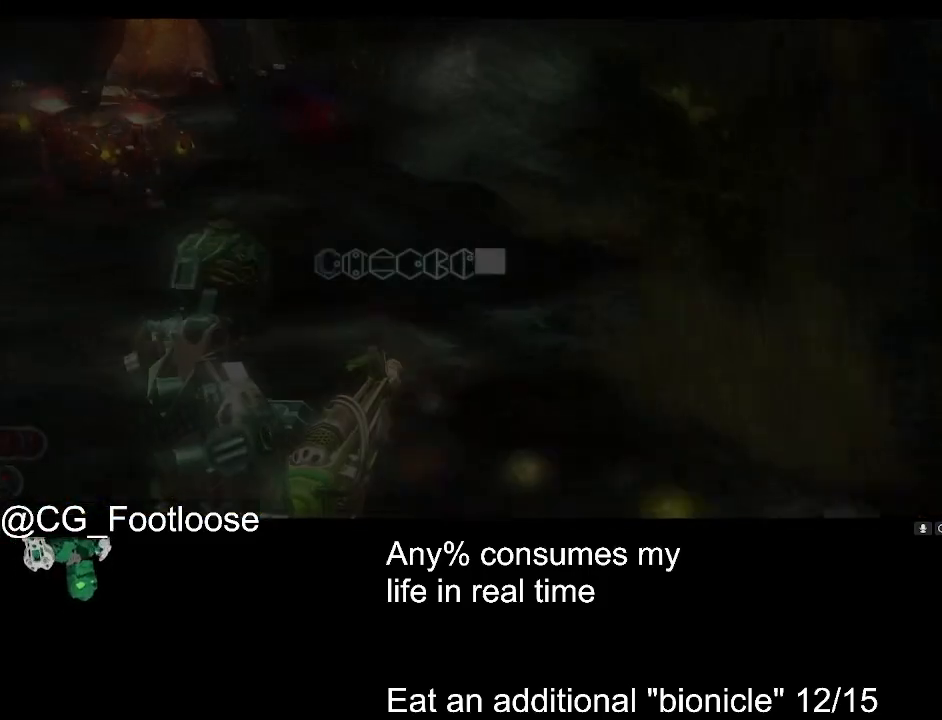
{"keys": ["d", "w"], "mouse": [], "events": [[267, "d", "down"], [317, "a", "up"]]}
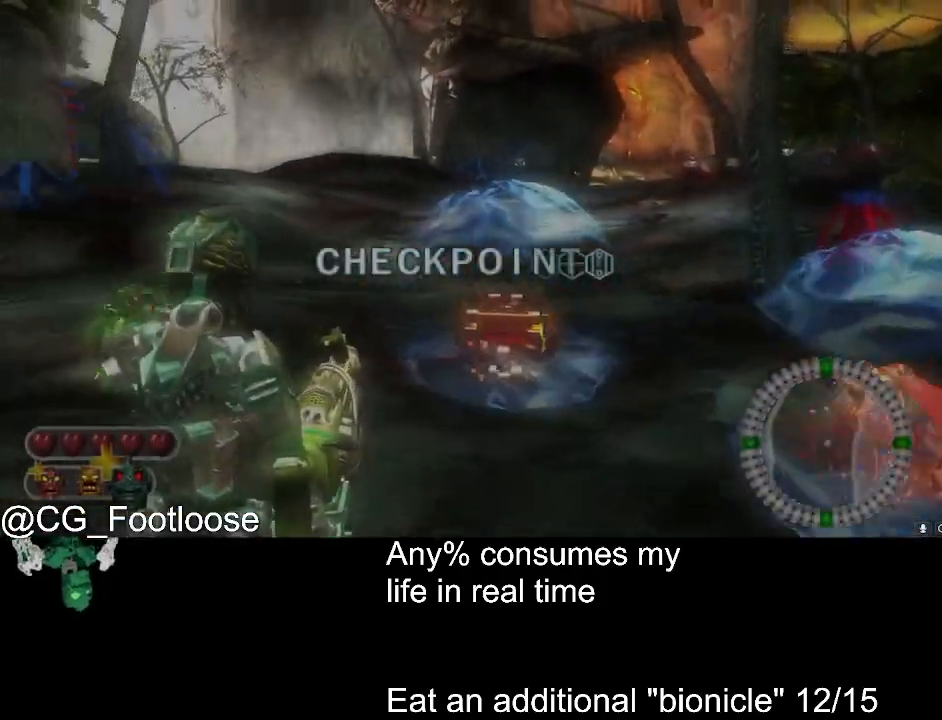
{"keys": ["a", "w"], "mouse": [], "events": [[50, "a", "down"], [100, "d", "up"]]}
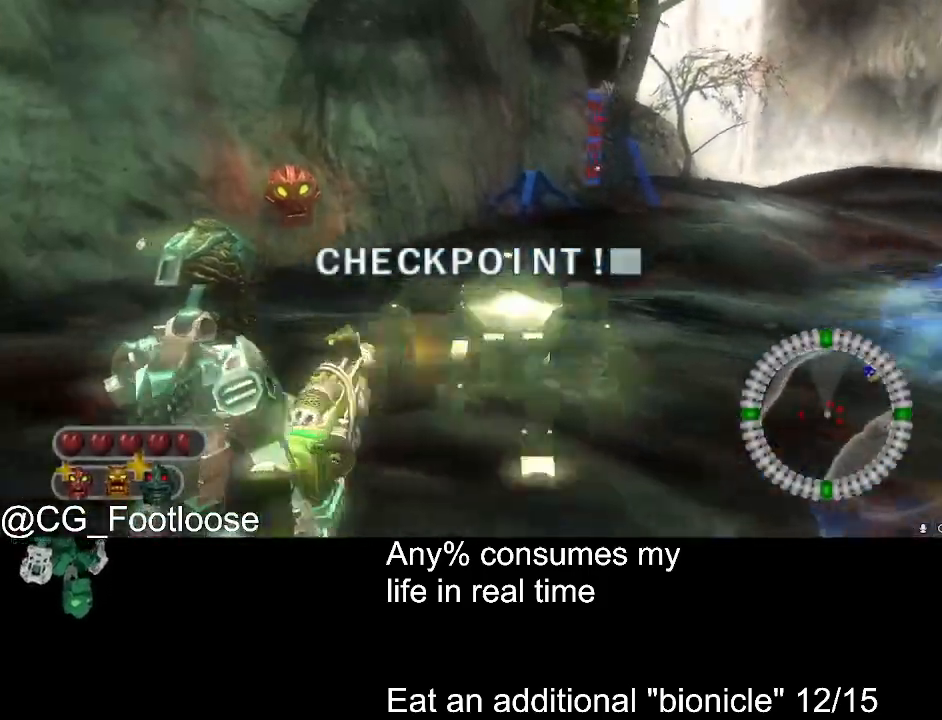
{"keys": ["a", "w"], "mouse": [], "events": [[117, "mouse_left", "down"], [217, "mouse_left", "up"]]}
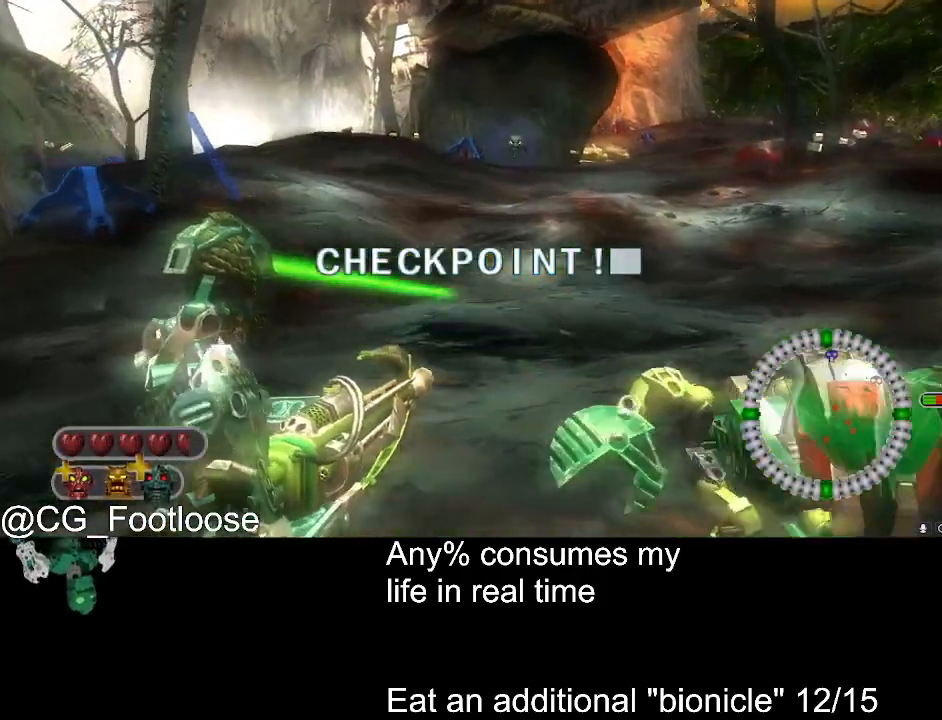
{"keys": ["a", "w"], "mouse": [], "events": []}
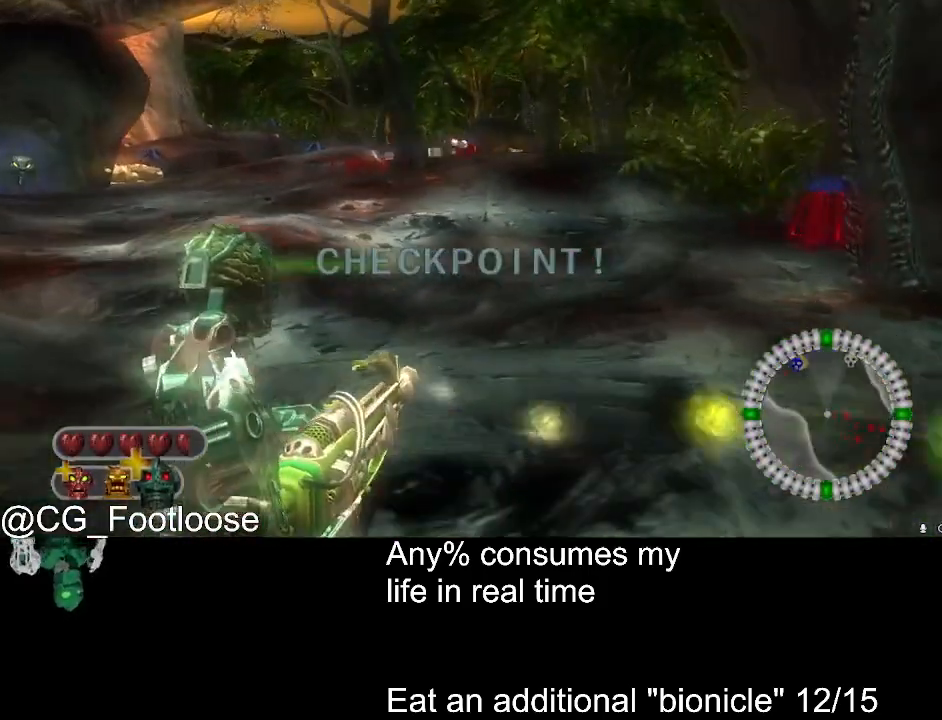
{"keys": ["a", "w"], "mouse": [], "events": []}
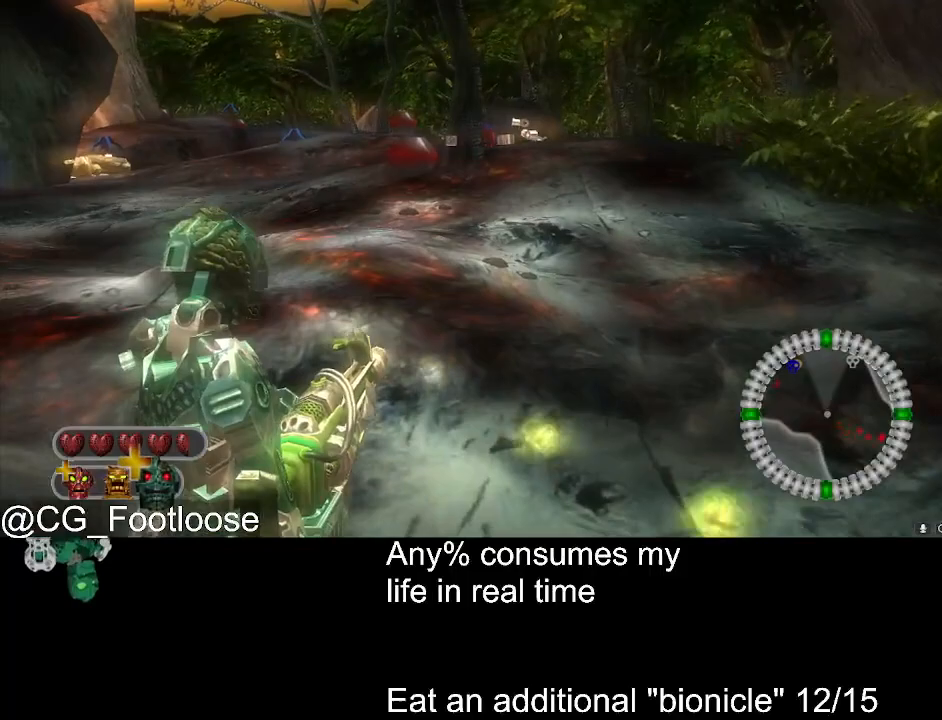
{"keys": ["a", "w"], "mouse": [], "events": []}
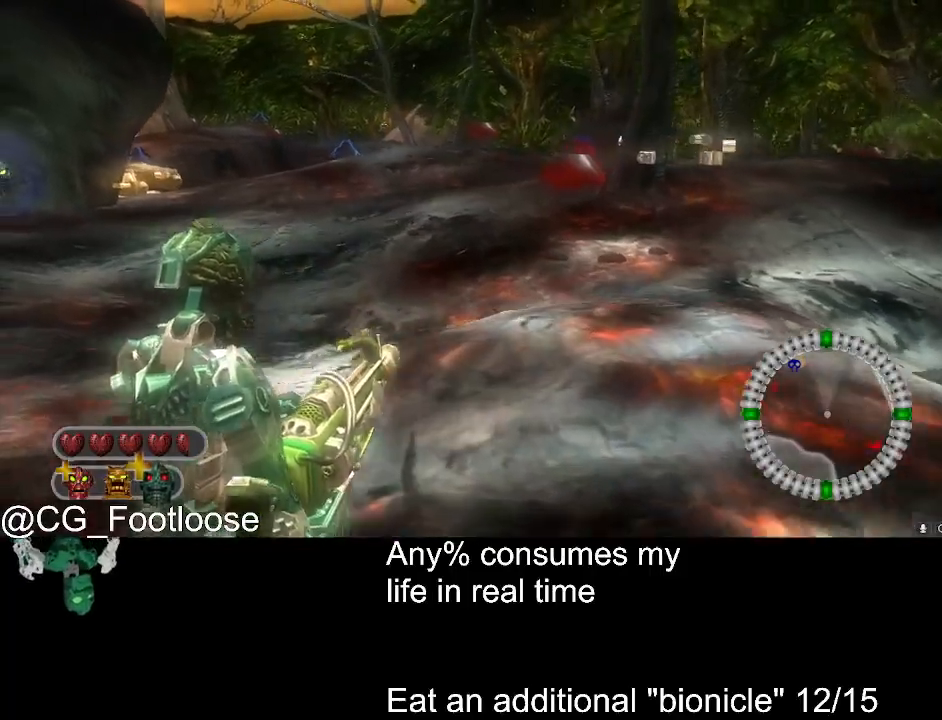
{"keys": ["a", "w"], "mouse": [], "events": []}
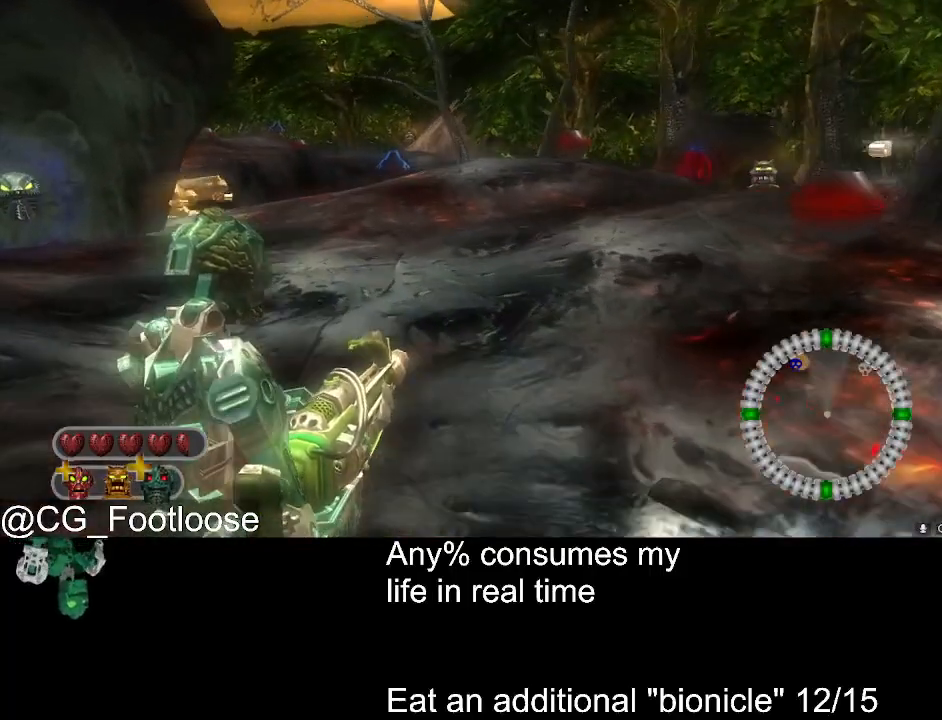
{"keys": ["a", "w"], "mouse": [], "events": []}
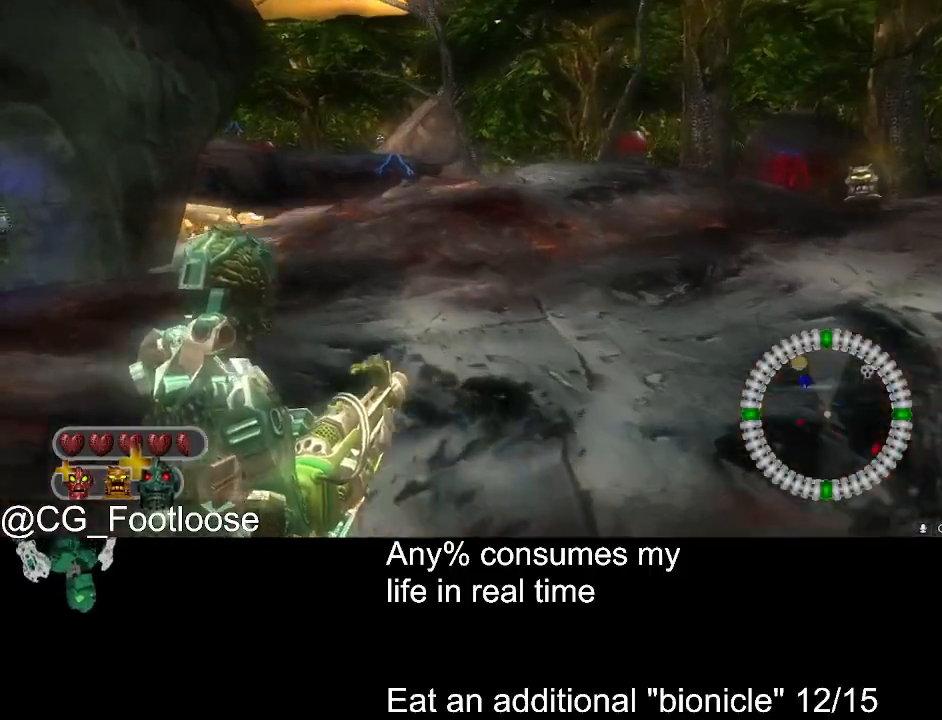
{"keys": ["a", "w"], "mouse": [], "events": [[67, "mouse_wheel_up", "down"], [117, "mouse_wheel_up", "up"]]}
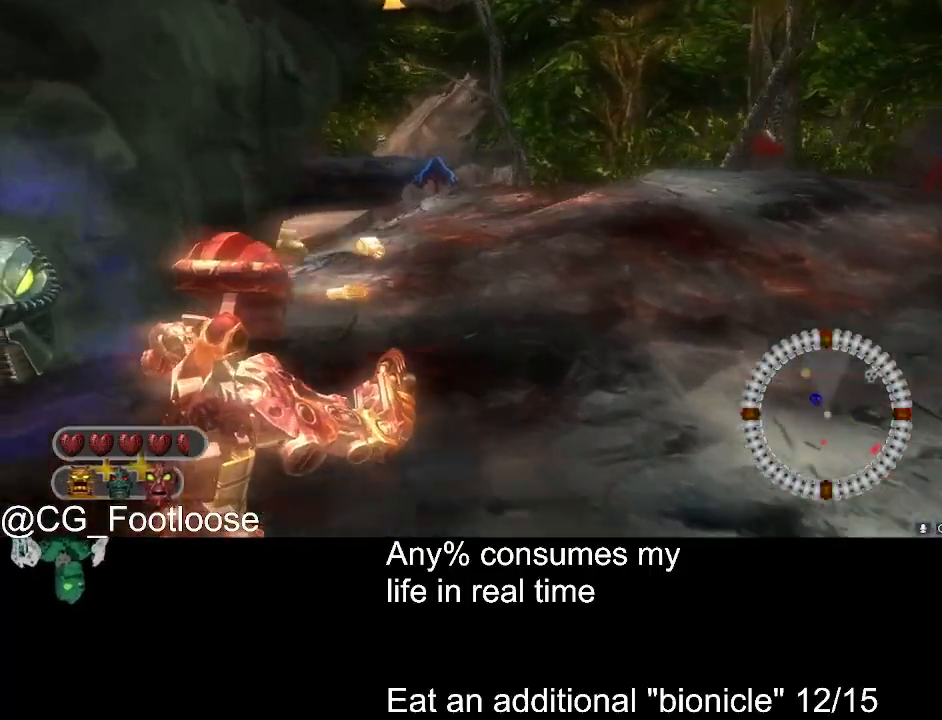
{"keys": ["d", "w"], "mouse": [], "events": [[267, "d", "down"], [317, "a", "up"]]}
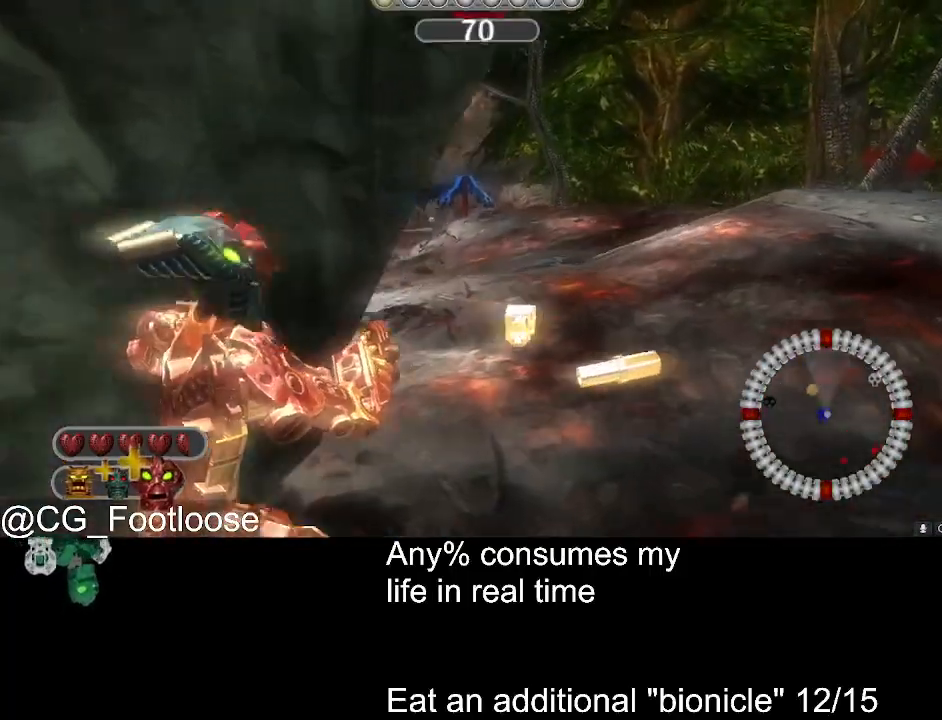
{"keys": ["d", "w"], "mouse": [], "events": [[233, "mouse_wheel_down", "down"], [333, "mouse_wheel_down", "up"]]}
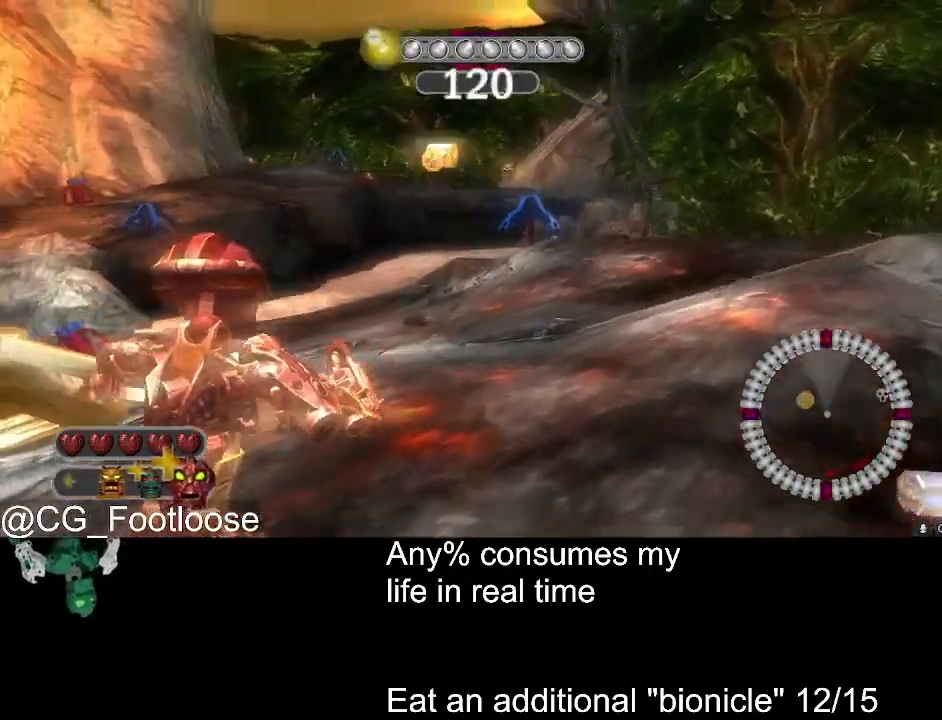
{"keys": ["d", "w"], "mouse": [], "events": [[217, "mouse_wheel_down", "down"], [250, "mouse_wheel_down", "up"]]}
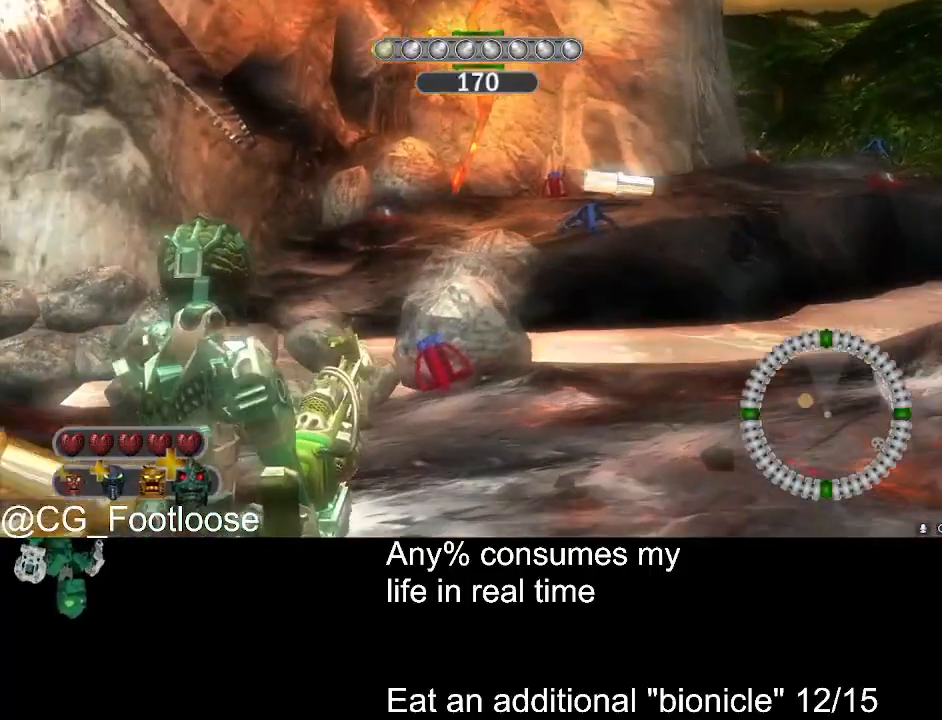
{"keys": ["d", "w"], "mouse": [], "events": []}
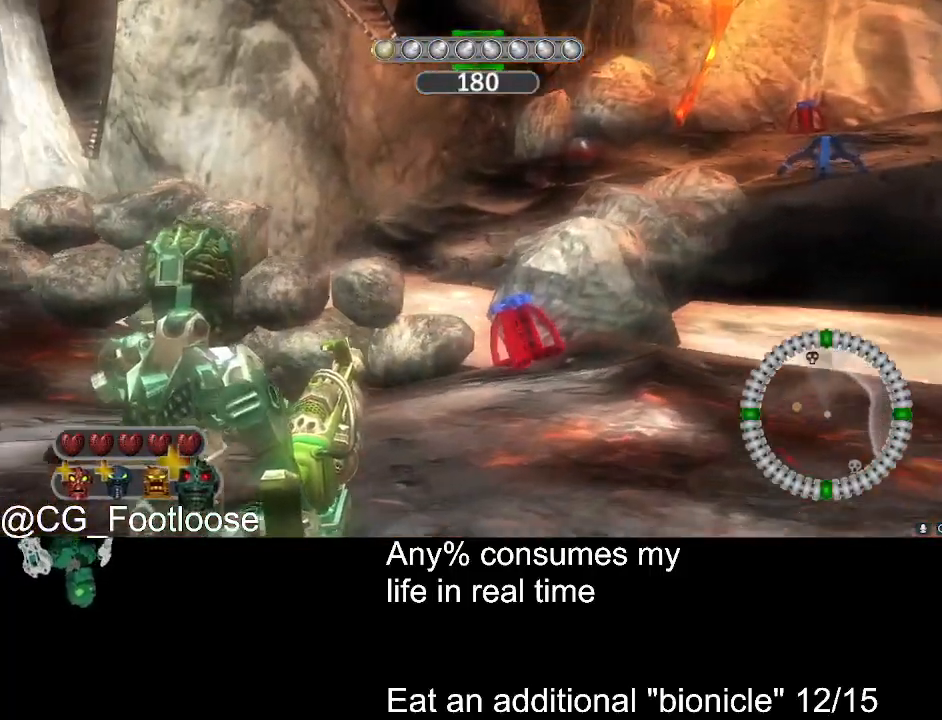
{"keys": ["d", "w"], "mouse": [], "events": []}
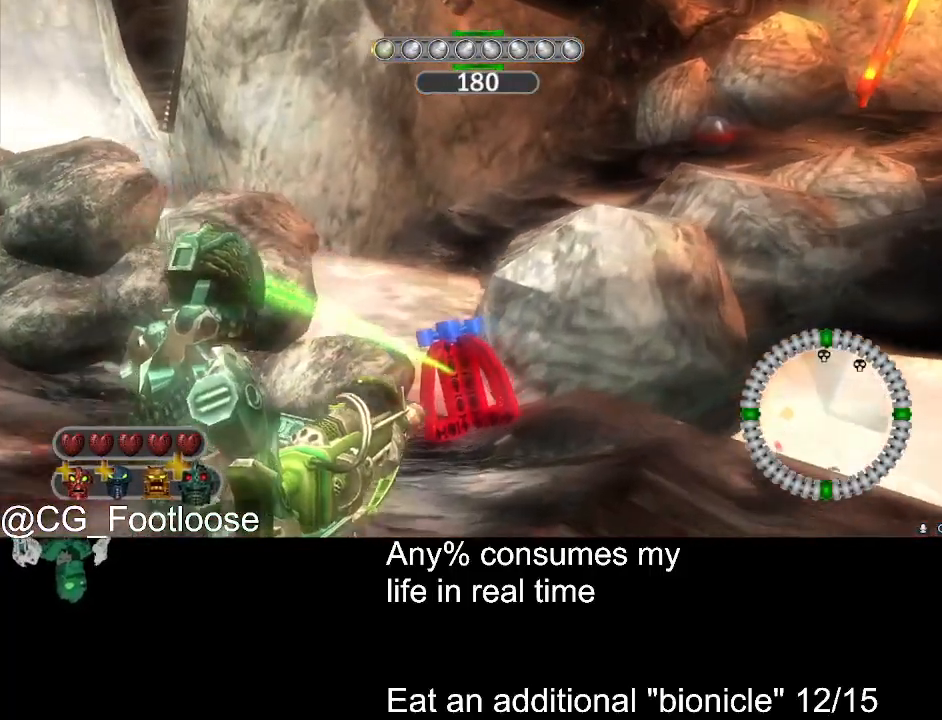
{"keys": ["a", "w"], "mouse": [], "events": [[350, "a", "down"], [400, "d", "up"]]}
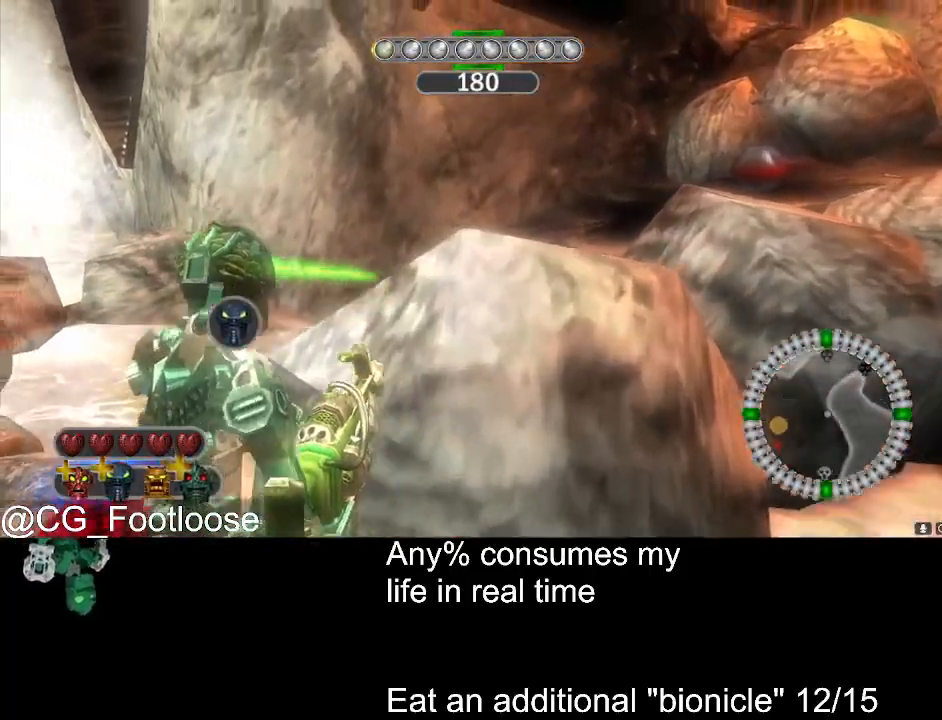
{"keys": ["a", "w"], "mouse": [], "events": []}
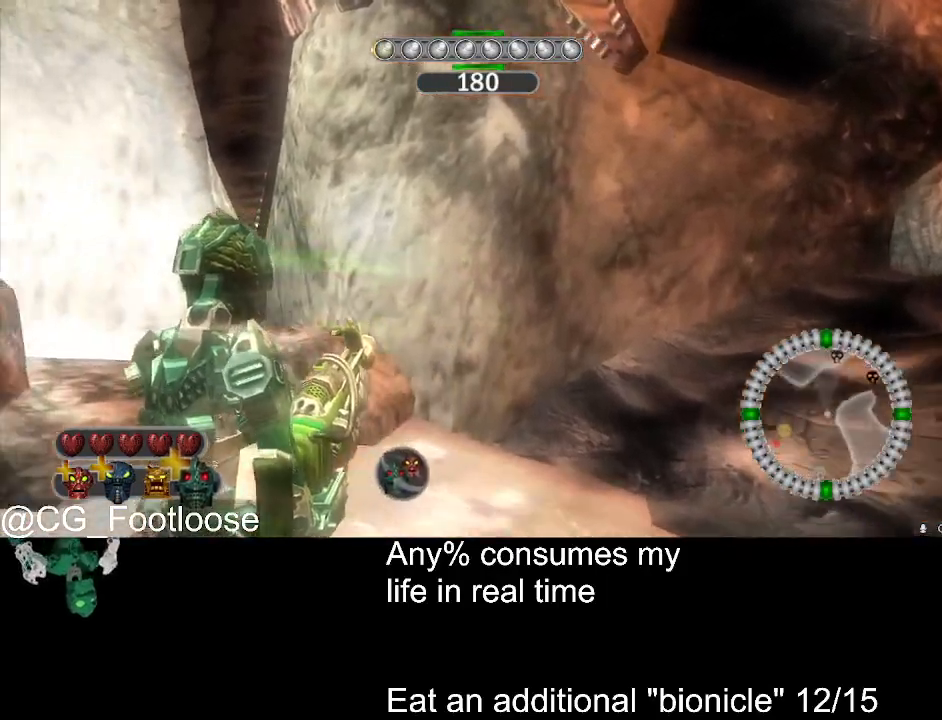
{"keys": ["d", "w"], "mouse": [], "events": [[433, "a", "up"], [433, "d", "down"]]}
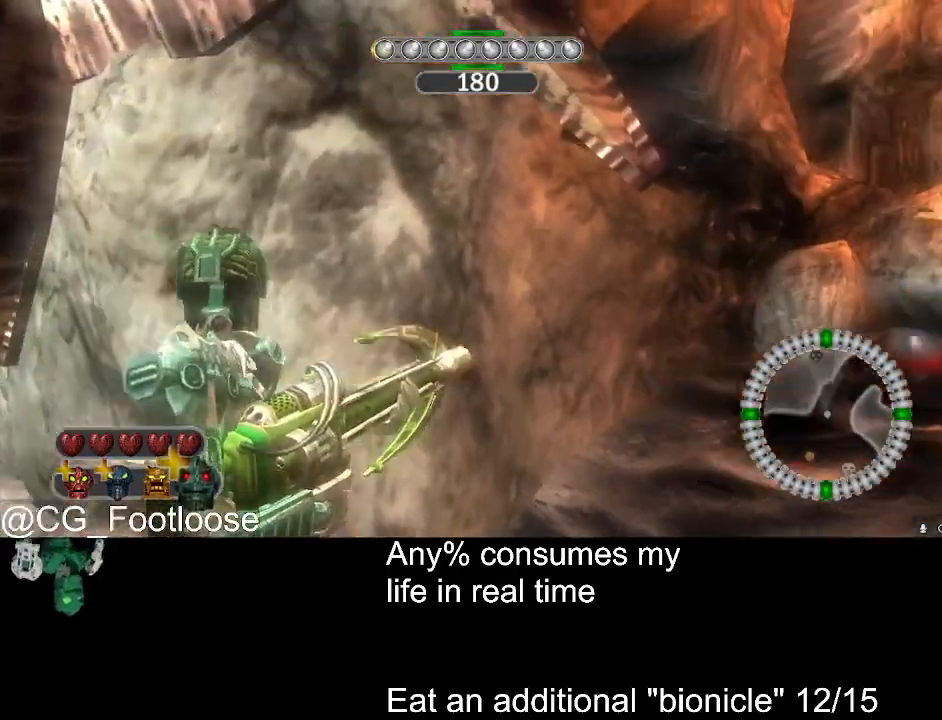
{"keys": ["d", "w"], "mouse": [], "events": []}
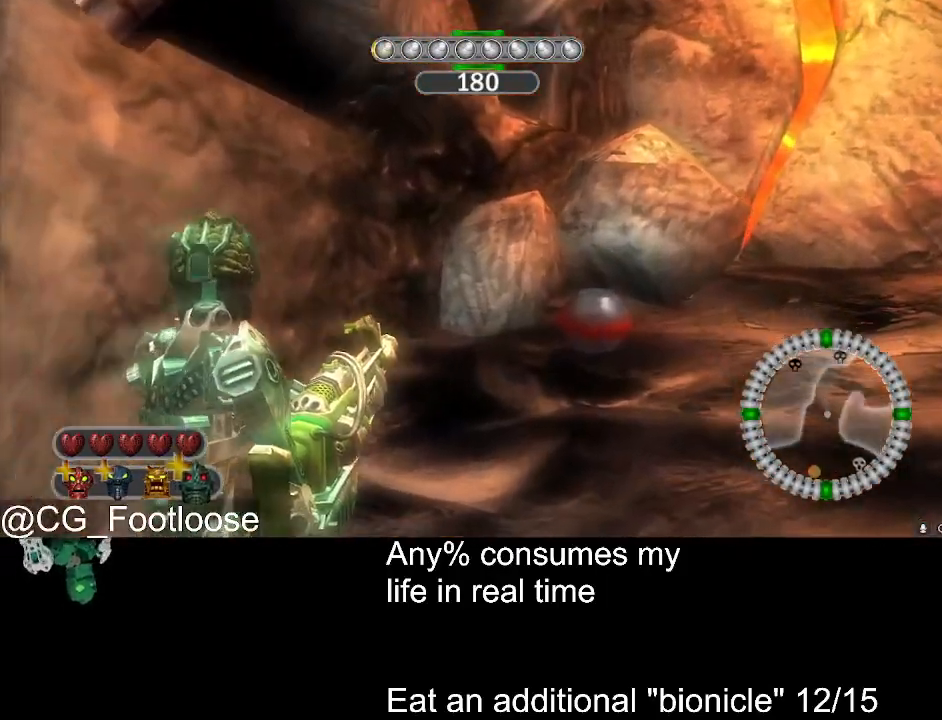
{"keys": ["d", "w"], "mouse": [], "events": []}